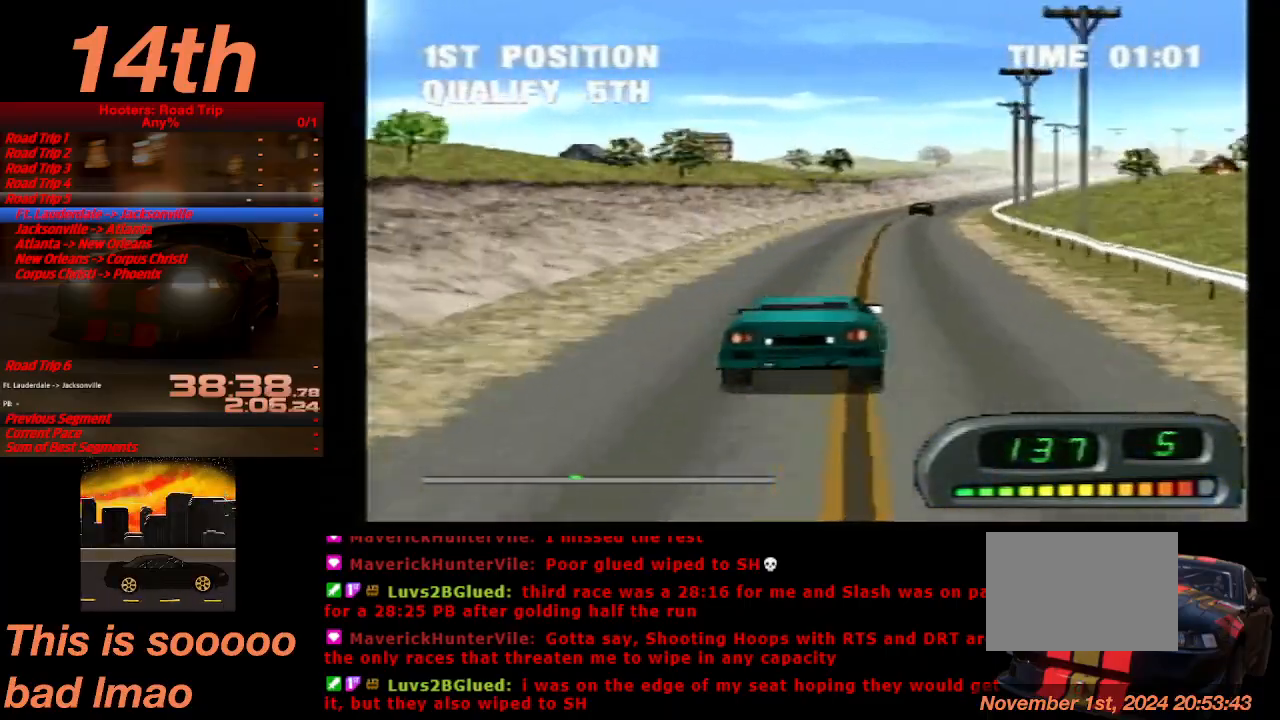
Gameplay with a controller (PlayStation layout); each line is a JSON object with the inputs held at the frame after it (dt_ms = milliseconds from this image to that frame). "events" lists button and stick changes between this image and that frame as [ms after this image, input, new state], when the widget could be followed in between. Not read: L3 R3 right_stick.
{"dt_ms": 500, "buttons": ["CROSS"], "left_stick": "center", "events": [[300, "DPAD_LEFT", "down"], [433, "DPAD_LEFT", "up"]]}
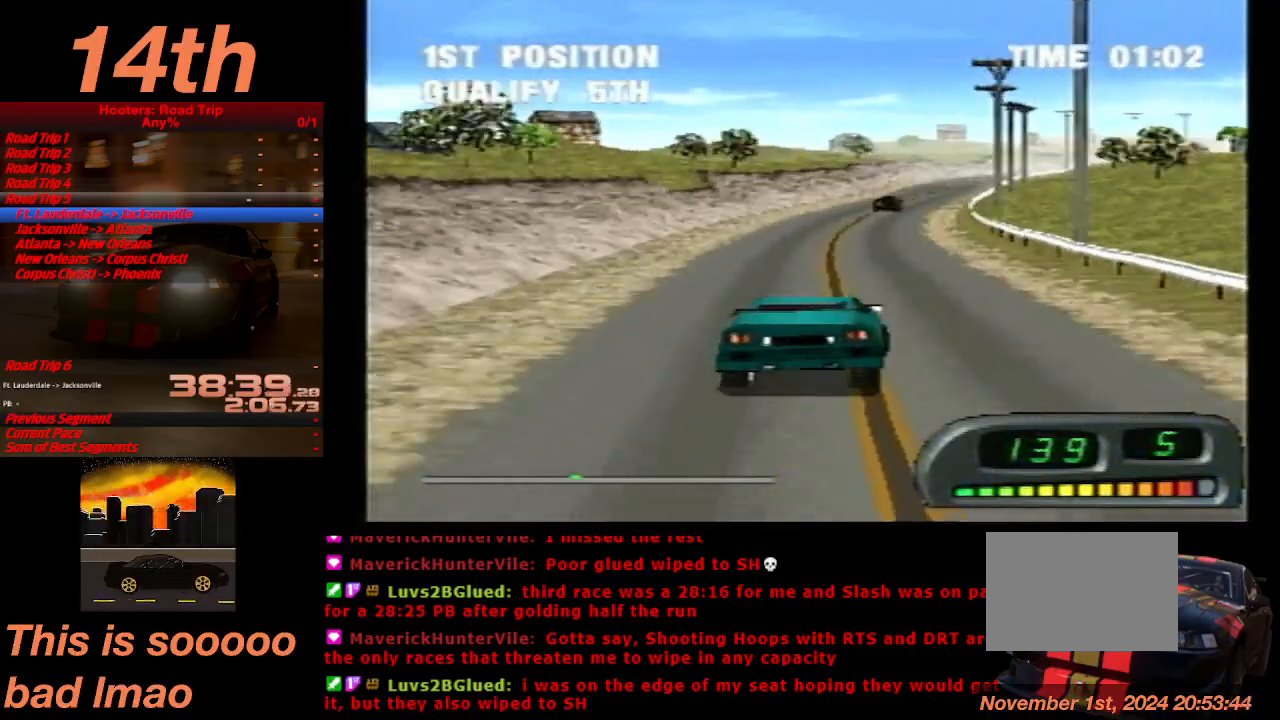
{"dt_ms": 1000, "buttons": ["CROSS"], "left_stick": "center"}
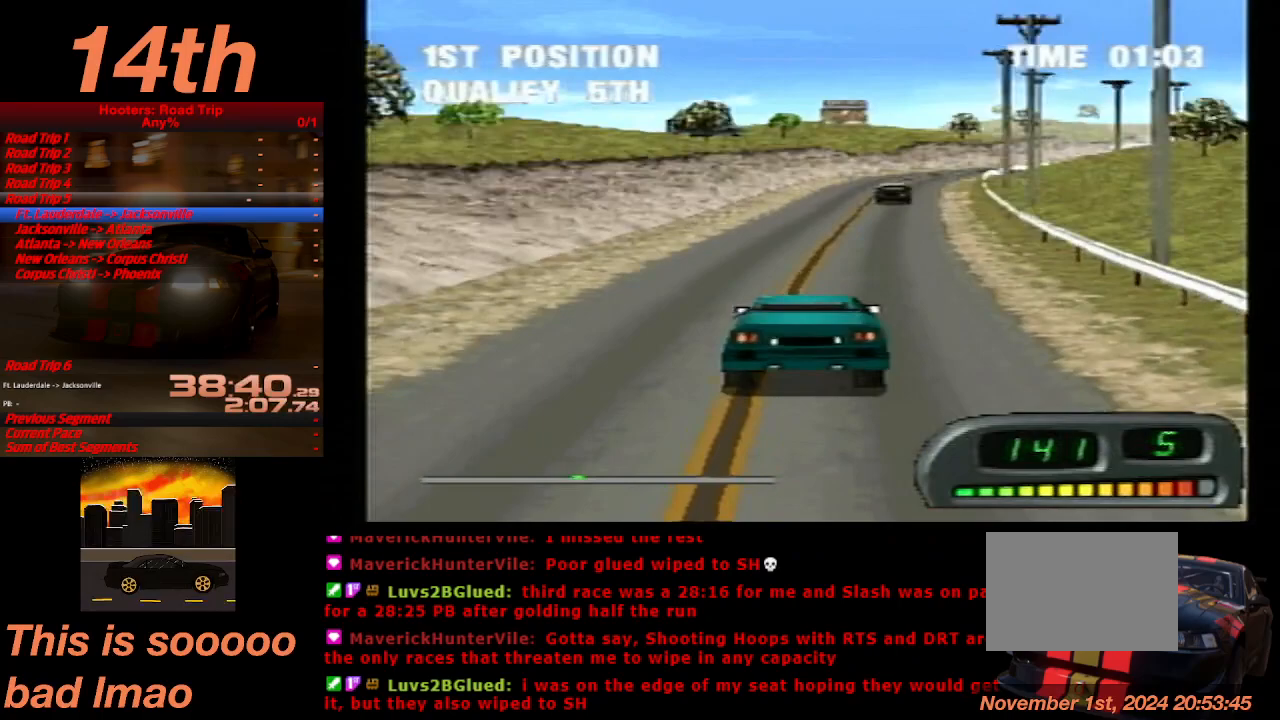
{"dt_ms": 500, "buttons": ["CROSS", "DPAD_RIGHT"], "left_stick": "center", "events": [[133, "DPAD_RIGHT", "down"], [233, "DPAD_RIGHT", "up"], [433, "DPAD_RIGHT", "down"]]}
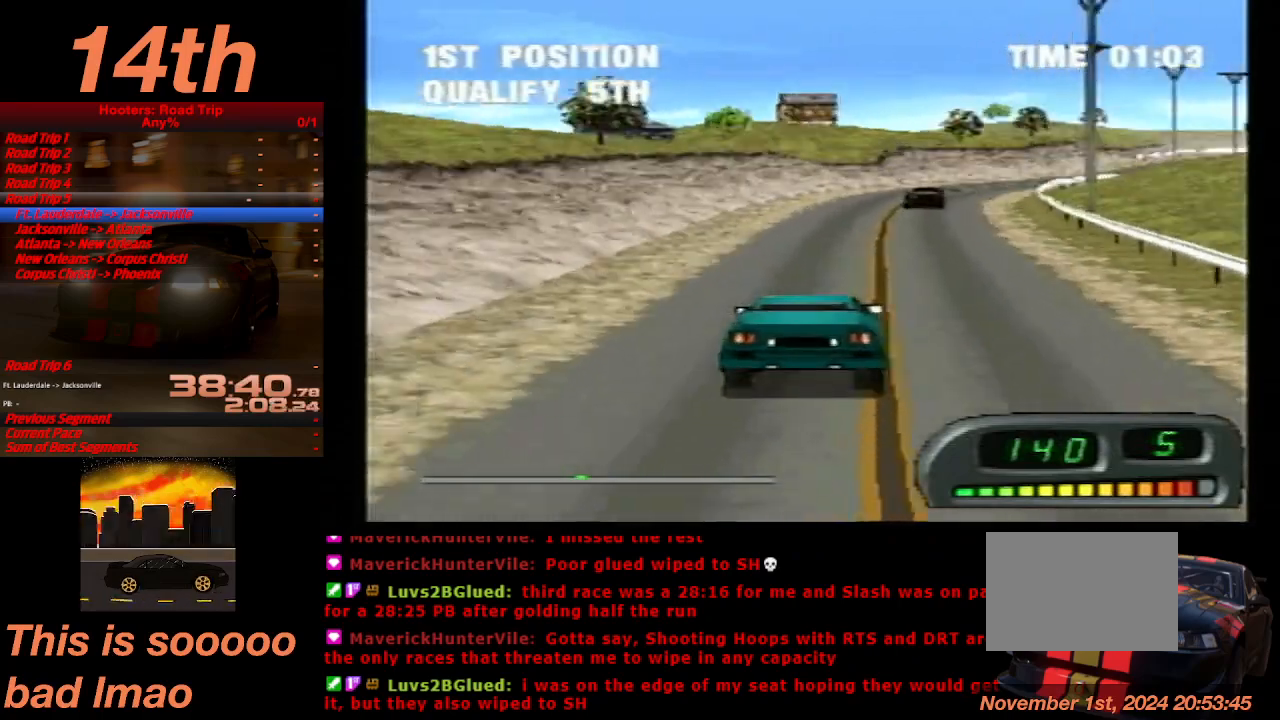
{"dt_ms": 500, "buttons": ["CROSS", "DPAD_RIGHT"], "left_stick": "center", "events": [[200, "DPAD_RIGHT", "up"], [367, "DPAD_RIGHT", "down"]]}
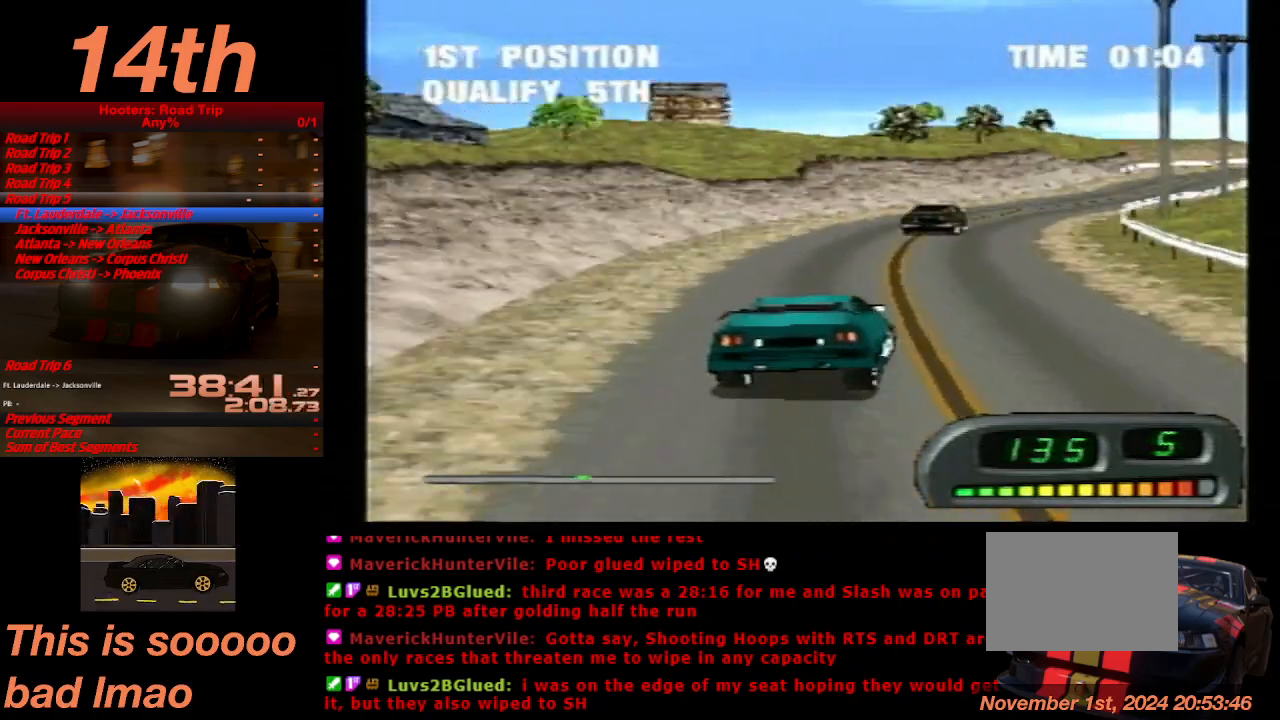
{"dt_ms": 500, "buttons": ["CROSS"], "left_stick": "center", "events": [[33, "DPAD_RIGHT", "up"], [367, "DPAD_RIGHT", "down"], [467, "DPAD_RIGHT", "up"]]}
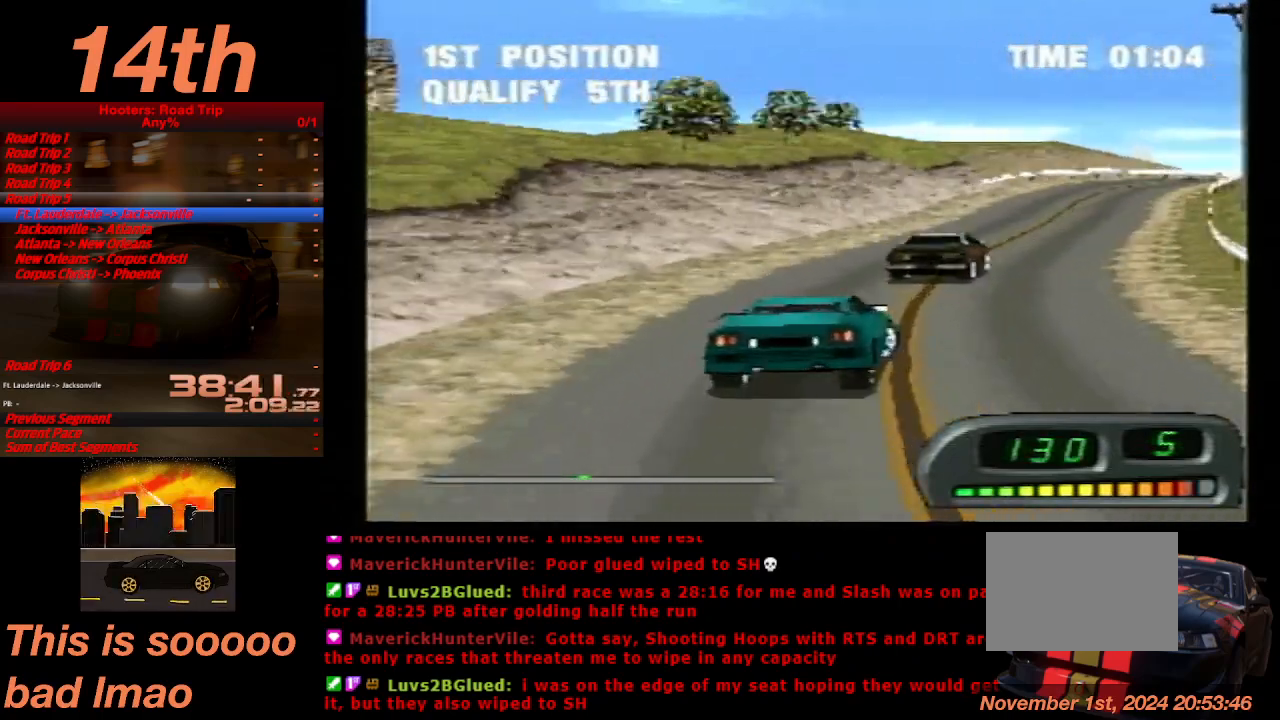
{"dt_ms": 500, "buttons": ["CROSS"], "left_stick": "center", "events": [[300, "DPAD_RIGHT", "down"], [400, "DPAD_RIGHT", "up"]]}
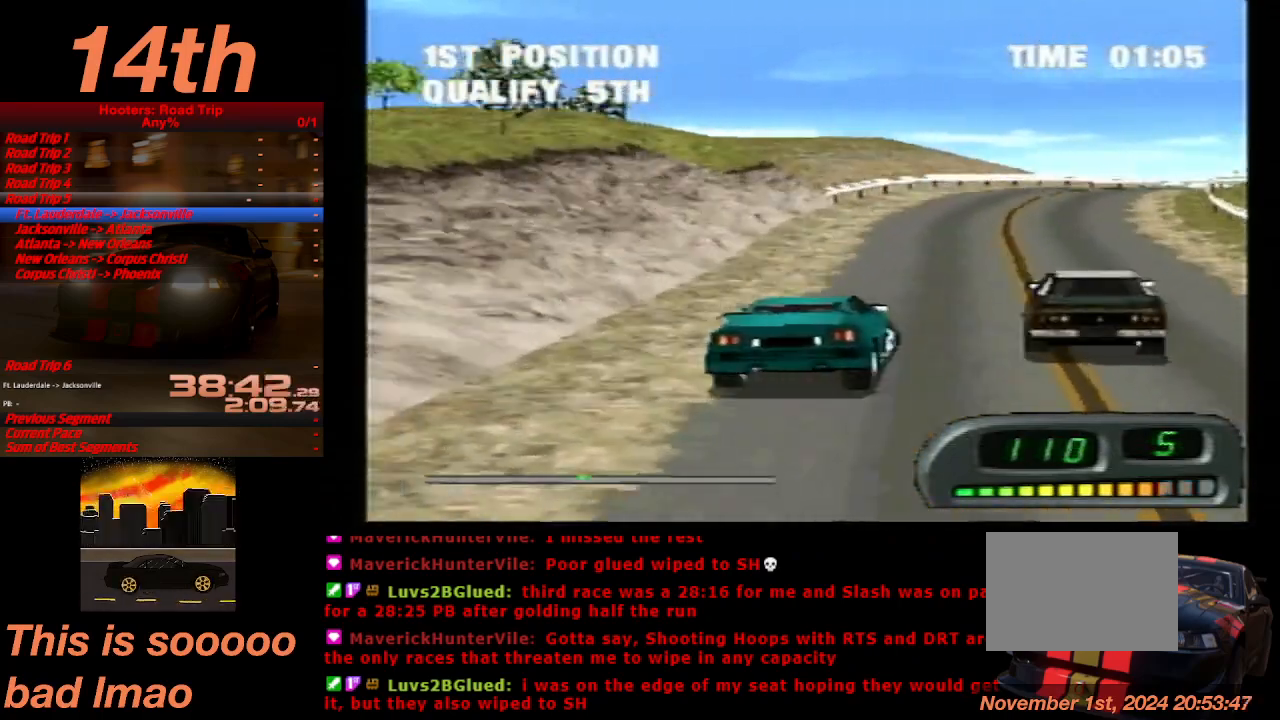
{"dt_ms": 500, "buttons": ["CROSS", "DPAD_RIGHT"], "left_stick": "center", "events": [[67, "DPAD_RIGHT", "down"], [300, "DPAD_RIGHT", "up"], [400, "DPAD_RIGHT", "down"]]}
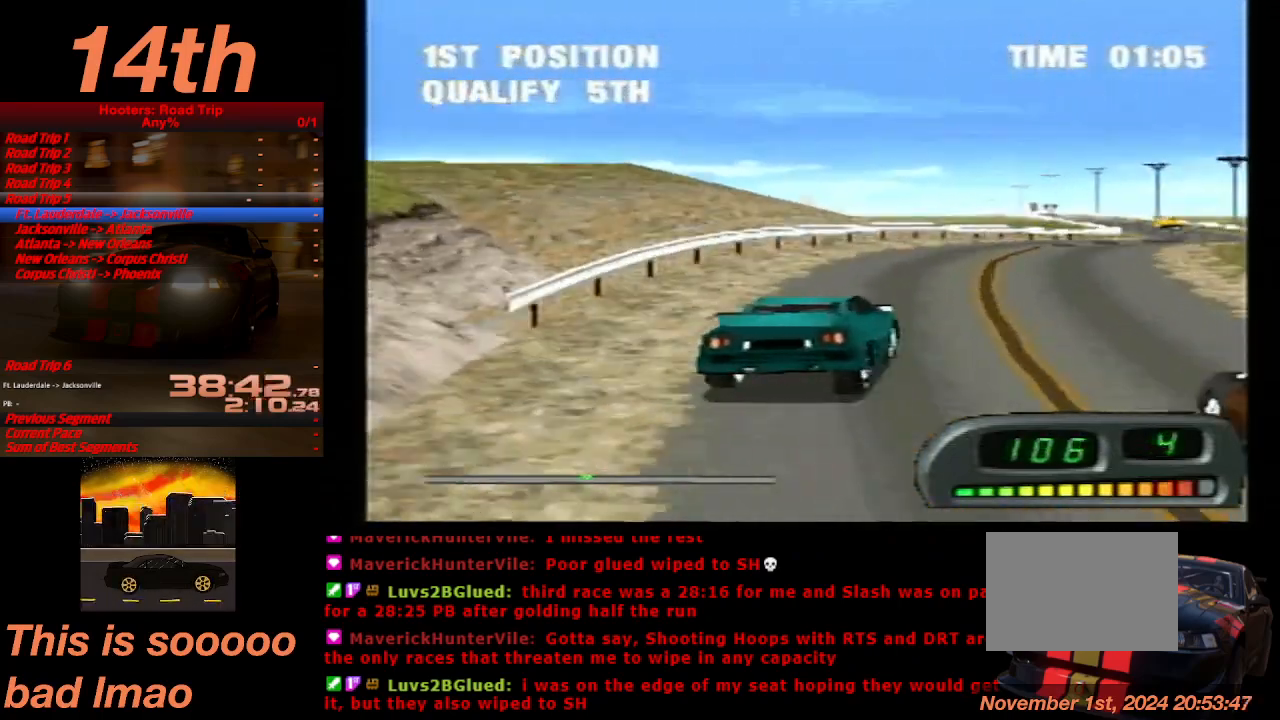
{"dt_ms": 1000, "buttons": ["CROSS"], "left_stick": "center"}
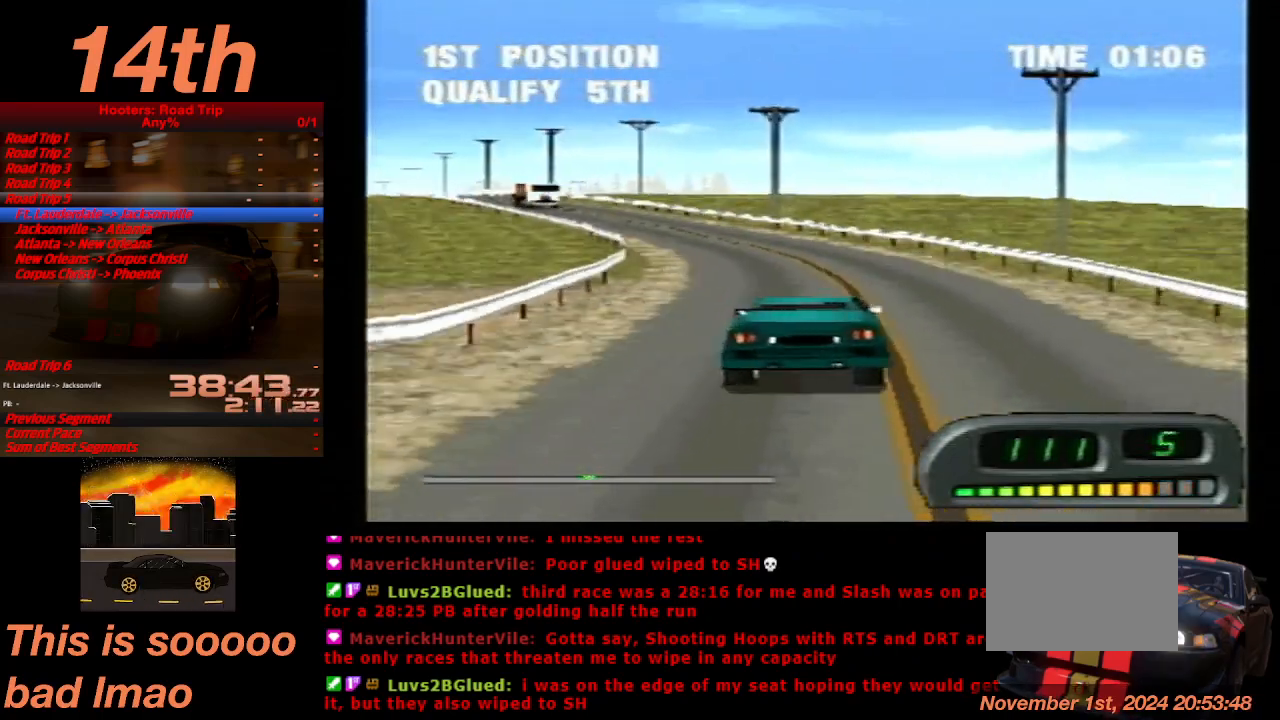
{"dt_ms": 500, "buttons": ["CROSS", "DPAD_LEFT"], "left_stick": "center", "events": [[300, "DPAD_LEFT", "down"]]}
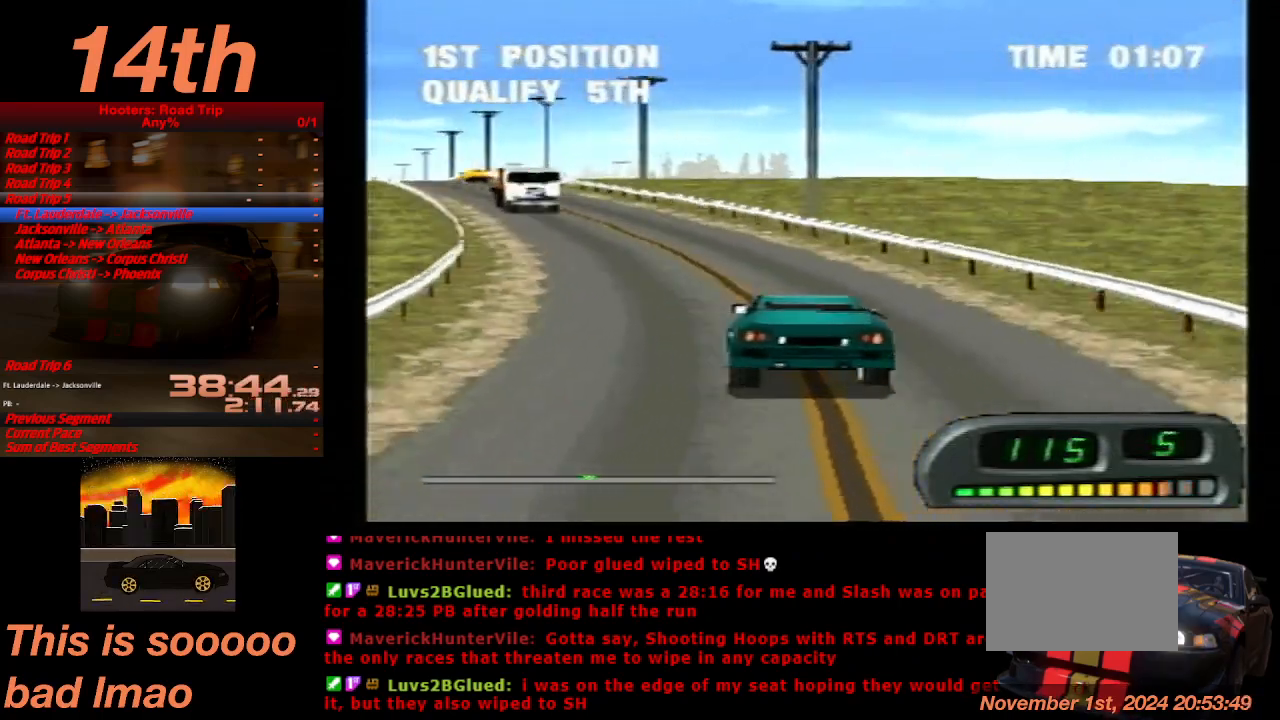
{"dt_ms": 500, "buttons": ["CROSS"], "left_stick": "center", "events": [[267, "DPAD_LEFT", "up"]]}
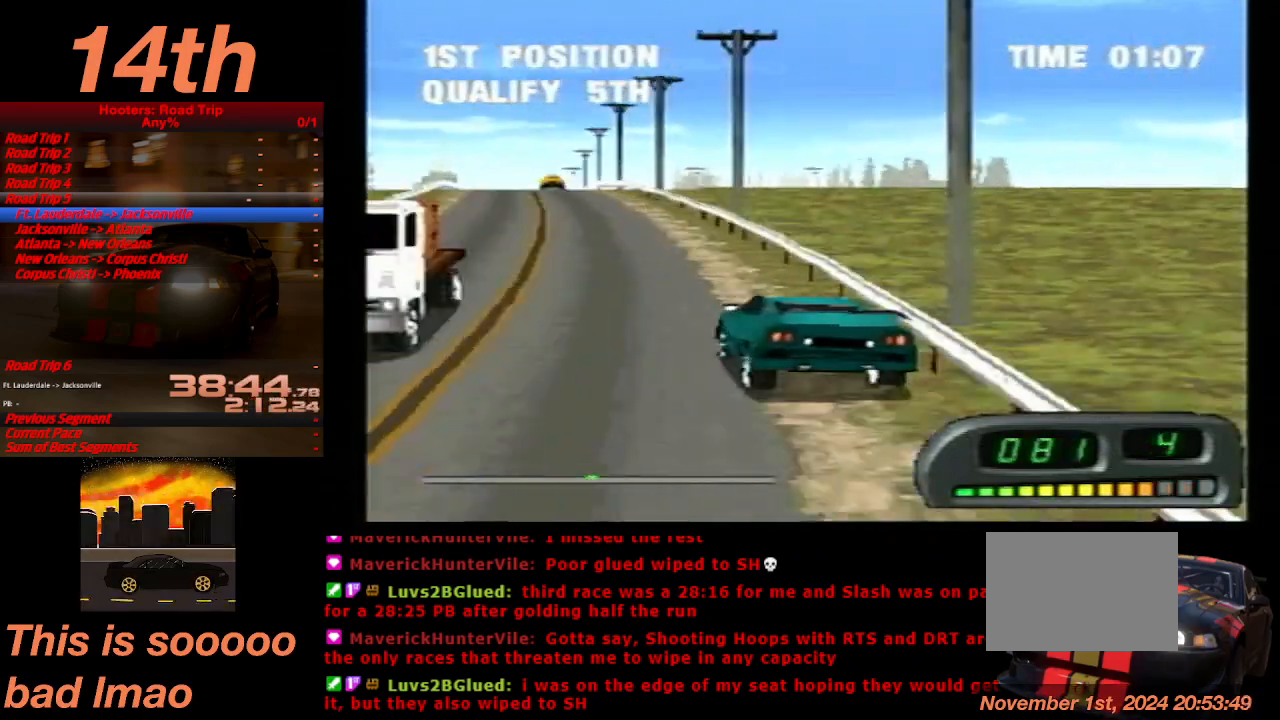
{"dt_ms": 500, "buttons": ["CROSS"], "left_stick": "center", "events": [[300, "DPAD_RIGHT", "down"], [433, "DPAD_RIGHT", "up"]]}
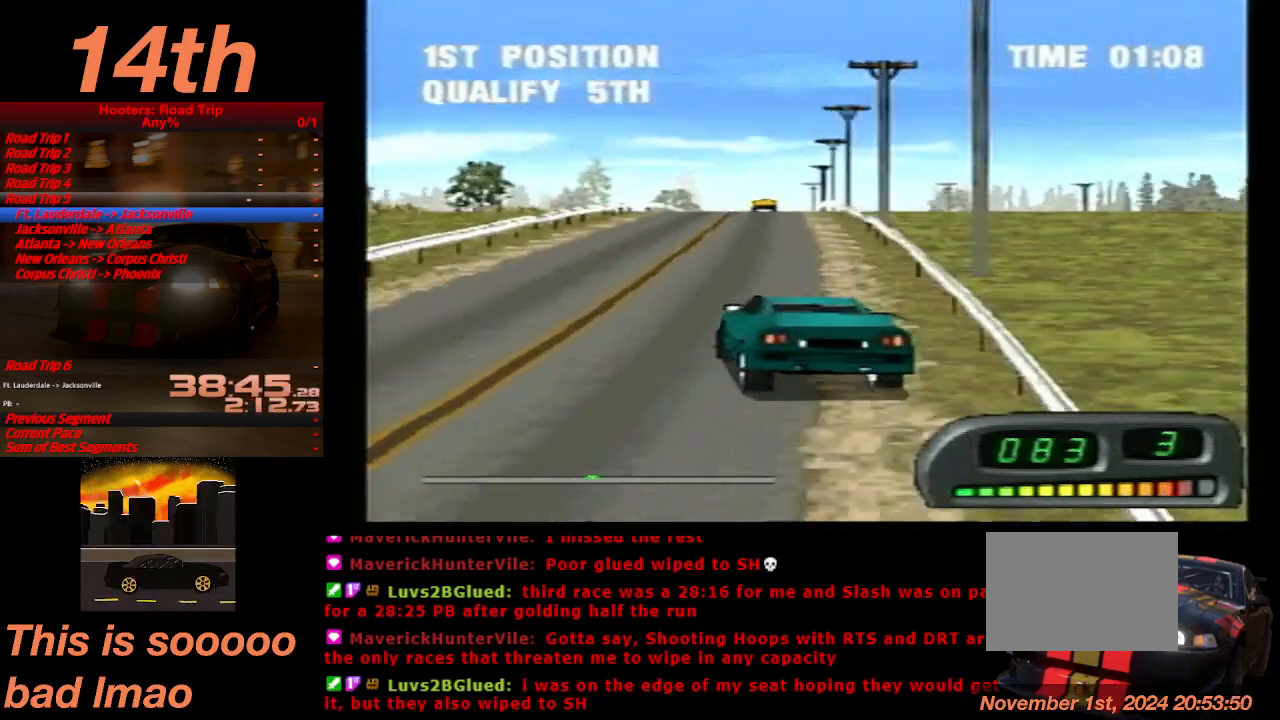
{"dt_ms": 500, "buttons": ["CROSS"], "left_stick": "center", "events": [[233, "DPAD_RIGHT", "down"], [400, "DPAD_RIGHT", "up"]]}
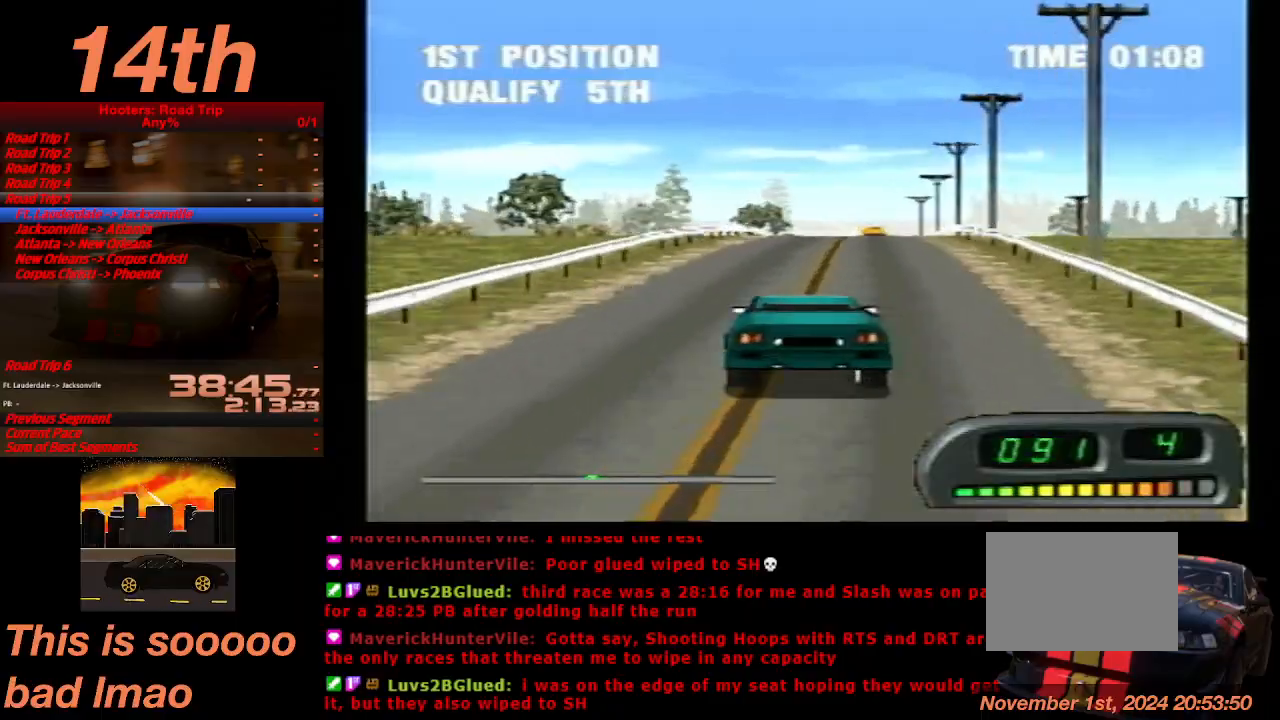
{"dt_ms": 500, "buttons": ["CROSS"], "left_stick": "center", "events": [[233, "DPAD_LEFT", "down"], [333, "DPAD_LEFT", "up"]]}
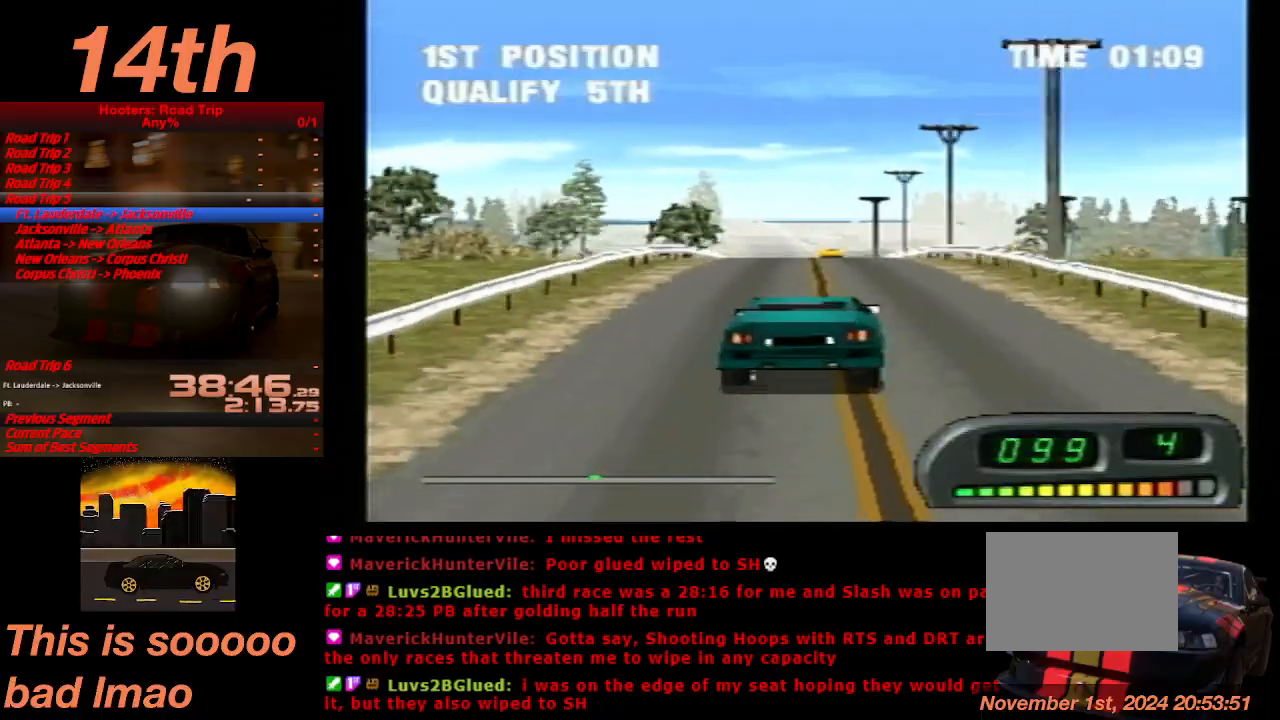
{"dt_ms": 500, "buttons": ["CROSS"], "left_stick": "center", "events": [[467, "DPAD_LEFT", "down"], [500, "DPAD_LEFT", "up"]]}
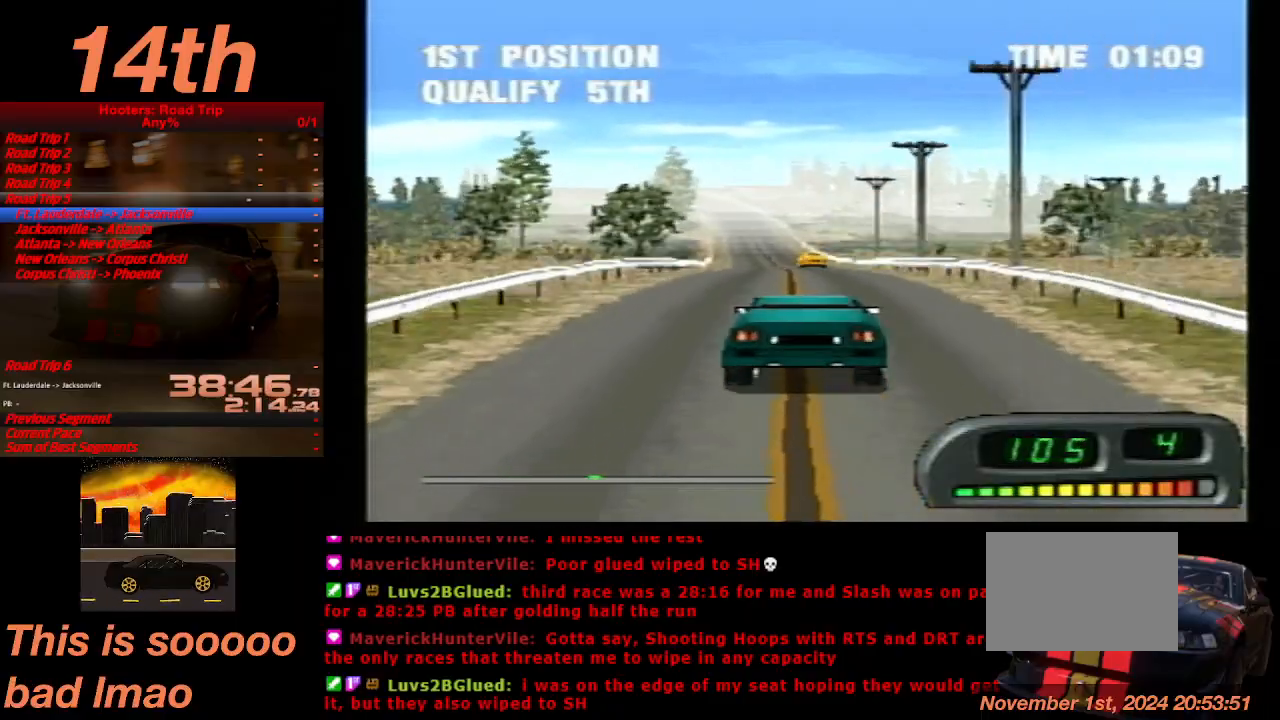
{"dt_ms": 500, "buttons": ["CROSS"], "left_stick": "center", "events": [[333, "DPAD_LEFT", "down"], [400, "DPAD_LEFT", "up"]]}
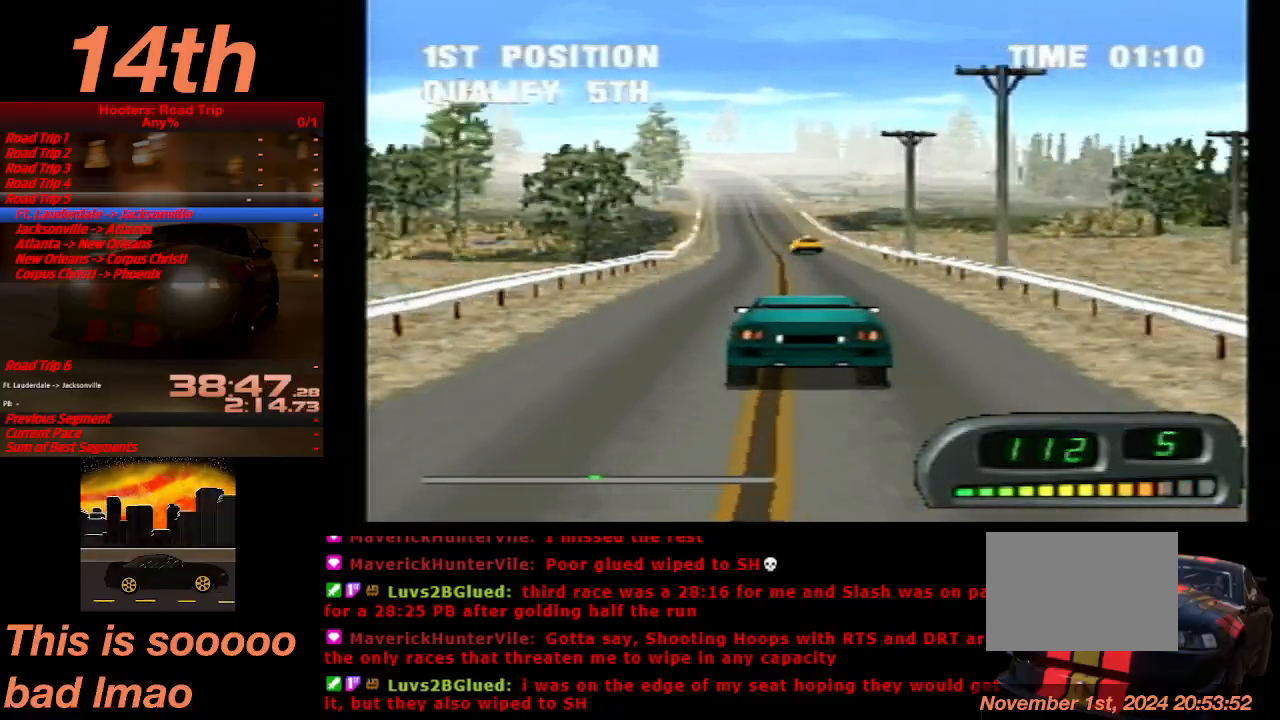
{"dt_ms": 500, "buttons": ["CROSS"], "left_stick": "center", "events": [[400, "DPAD_RIGHT", "down"], [467, "DPAD_RIGHT", "up"]]}
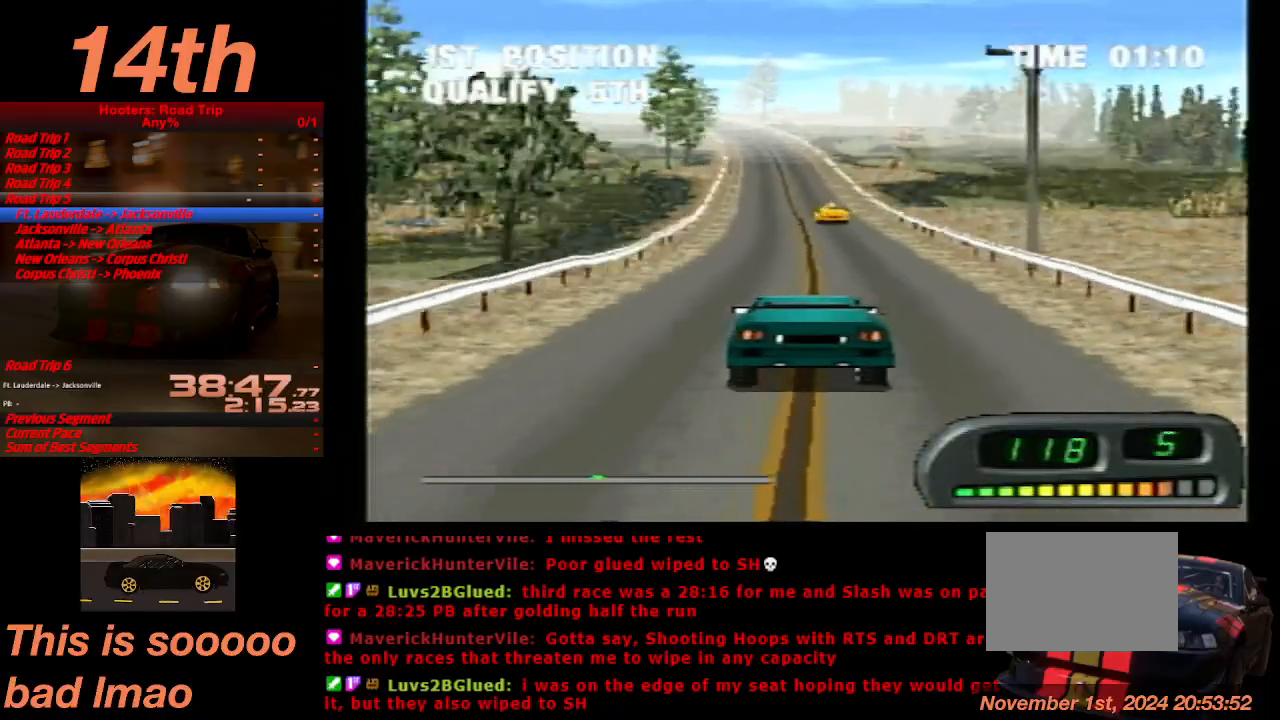
{"dt_ms": 500, "buttons": ["CROSS"], "left_stick": "center", "events": [[367, "DPAD_LEFT", "down"], [467, "DPAD_LEFT", "up"]]}
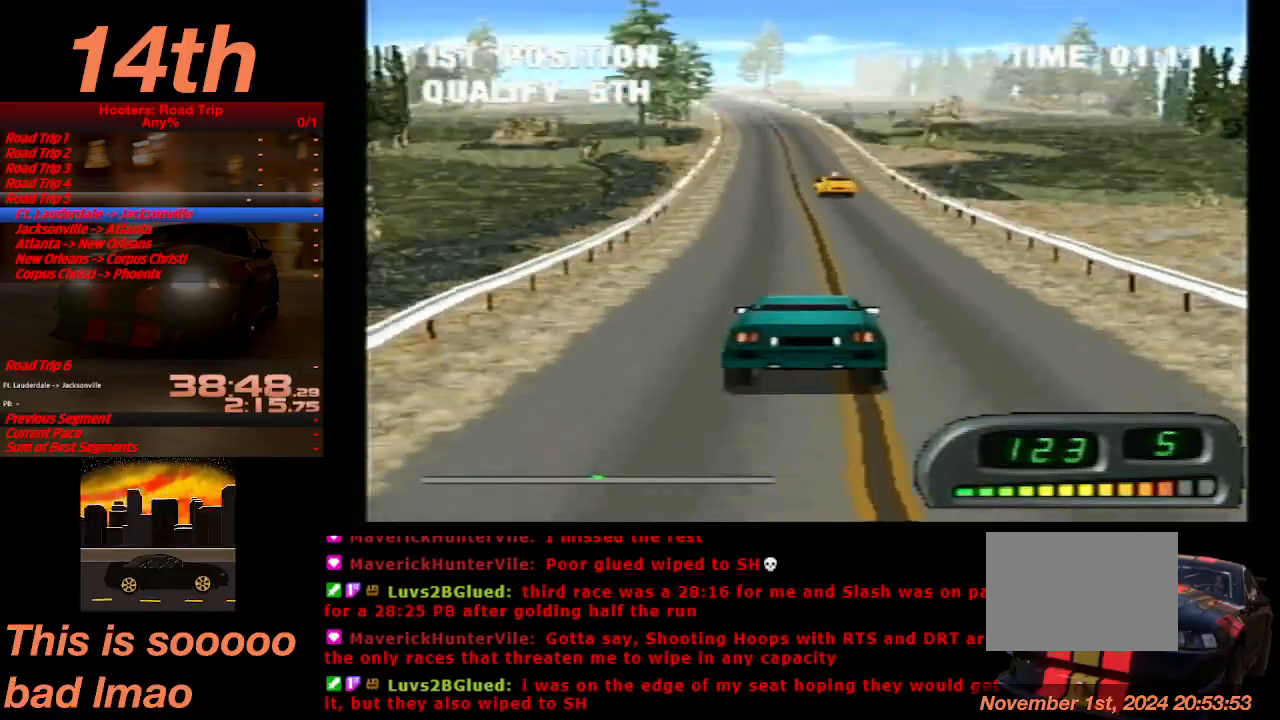
{"dt_ms": 500, "buttons": ["CROSS"], "left_stick": "center", "events": []}
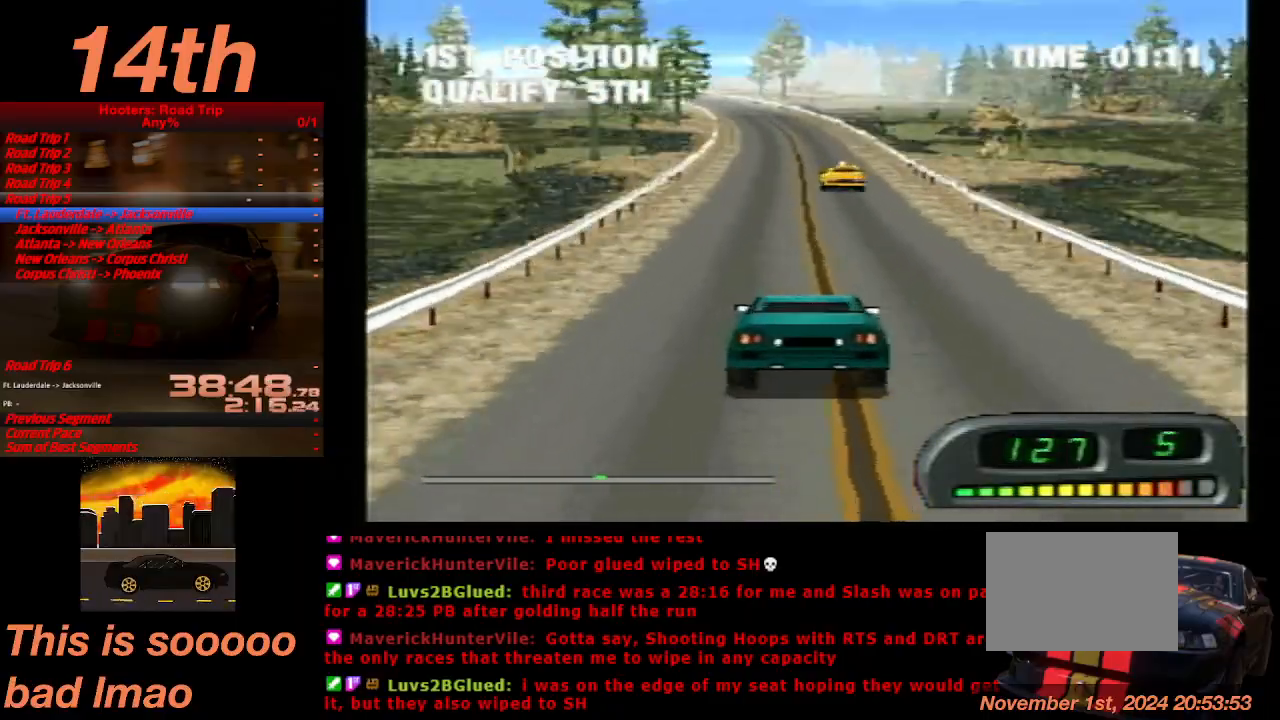
{"dt_ms": 500, "buttons": ["CROSS"], "left_stick": "center", "events": [[367, "DPAD_LEFT", "down"], [500, "DPAD_LEFT", "up"]]}
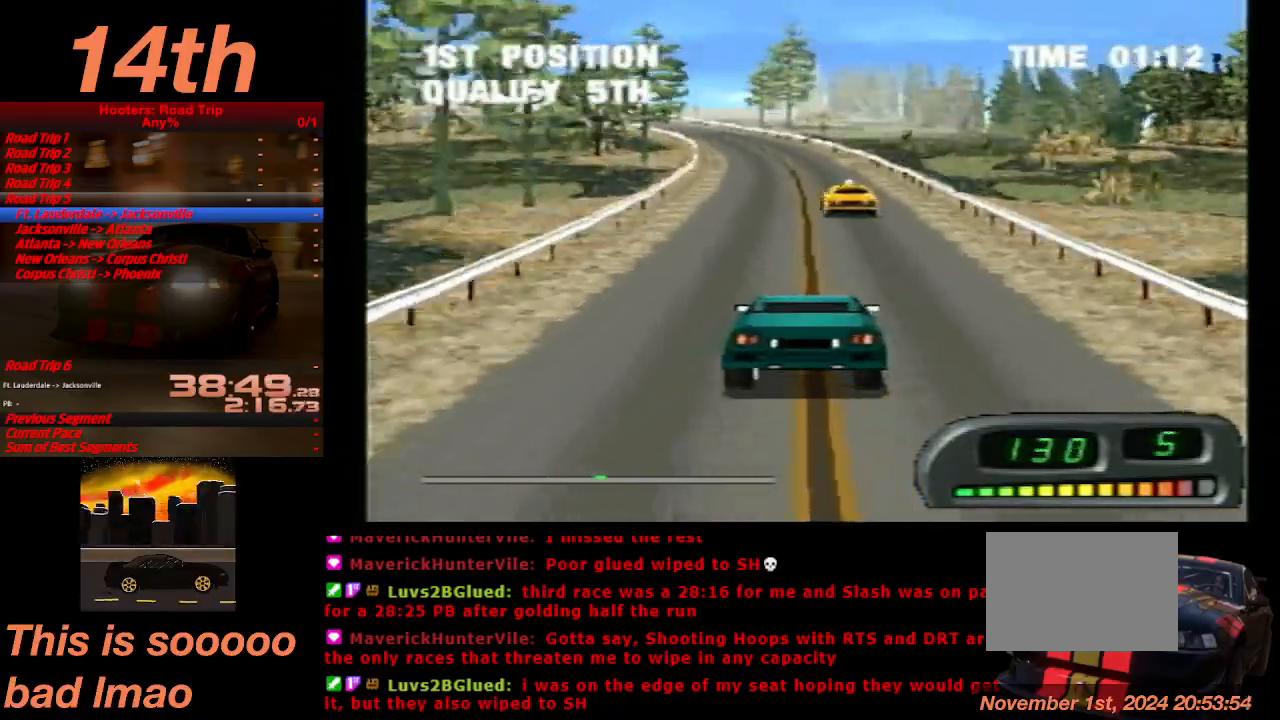
{"dt_ms": 500, "buttons": ["CROSS", "DPAD_RIGHT"], "left_stick": "center", "events": [[167, "DPAD_LEFT", "down"], [267, "DPAD_LEFT", "up"], [433, "DPAD_RIGHT", "down"]]}
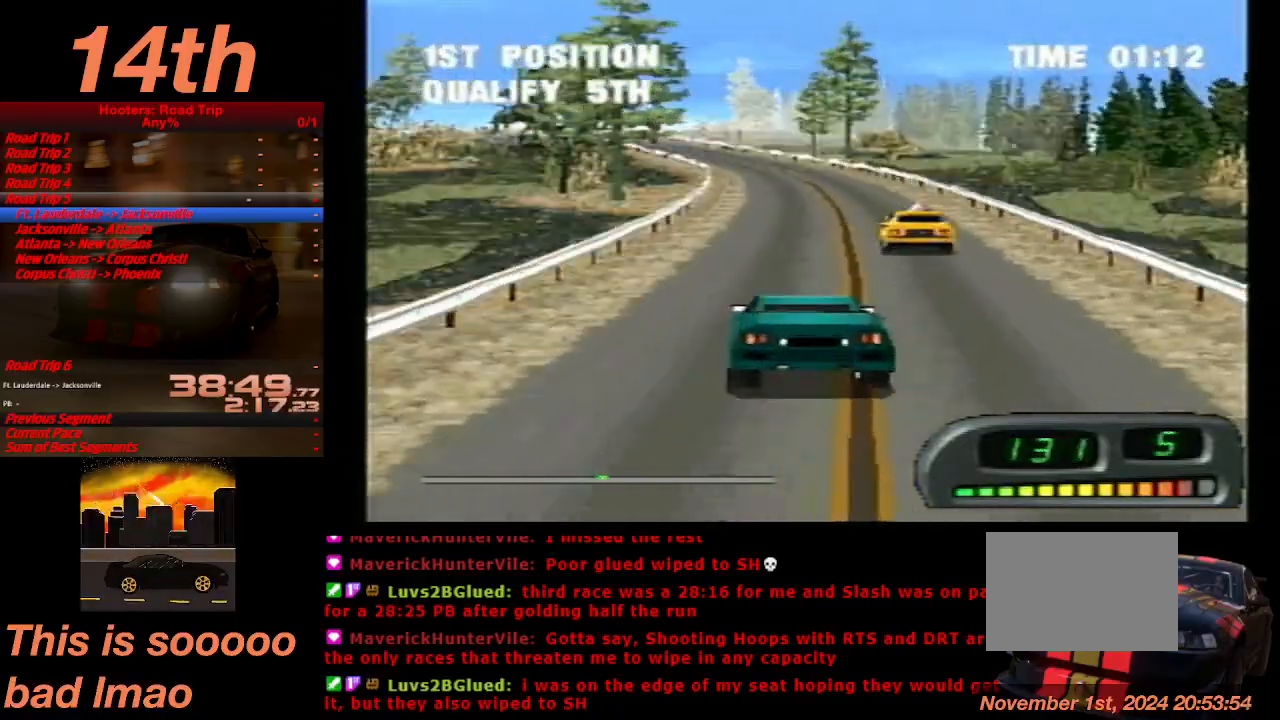
{"dt_ms": 500, "buttons": ["CROSS", "DPAD_LEFT"], "left_stick": "center", "events": [[100, "DPAD_RIGHT", "up"], [367, "DPAD_LEFT", "down"]]}
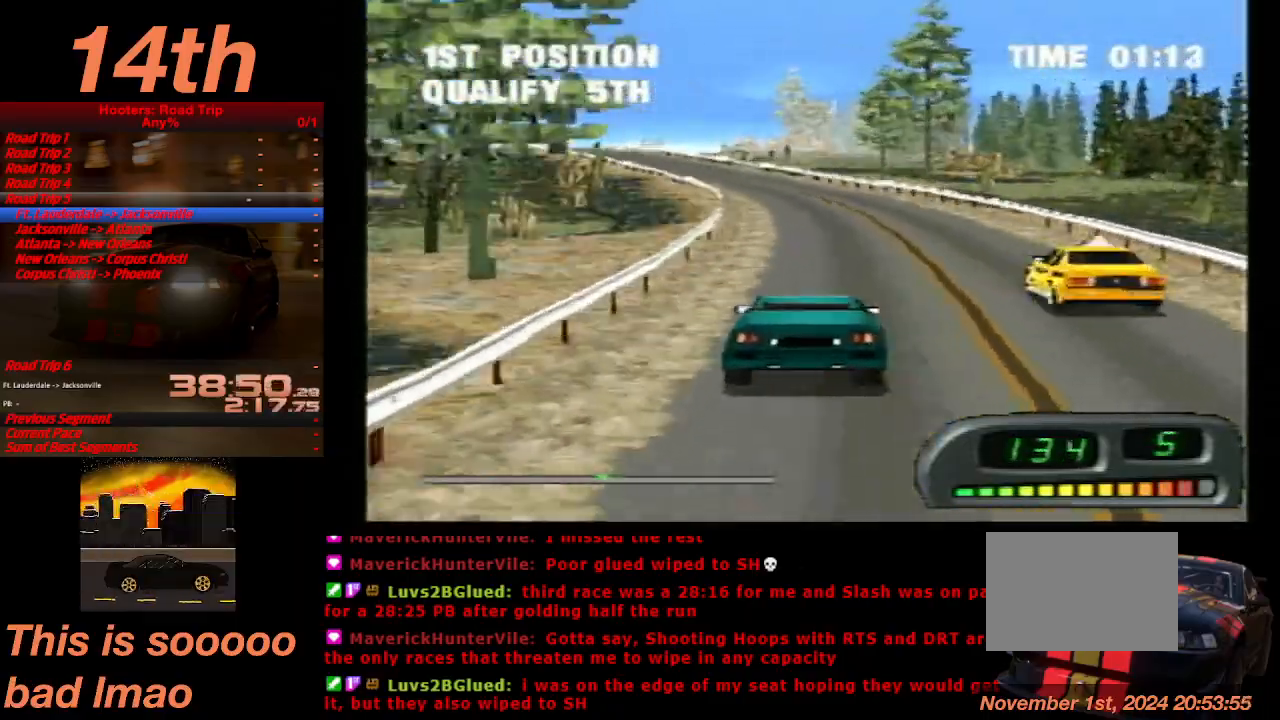
{"dt_ms": 500, "buttons": ["CROSS", "DPAD_LEFT"], "left_stick": "center", "events": [[33, "DPAD_LEFT", "up"], [433, "DPAD_LEFT", "down"]]}
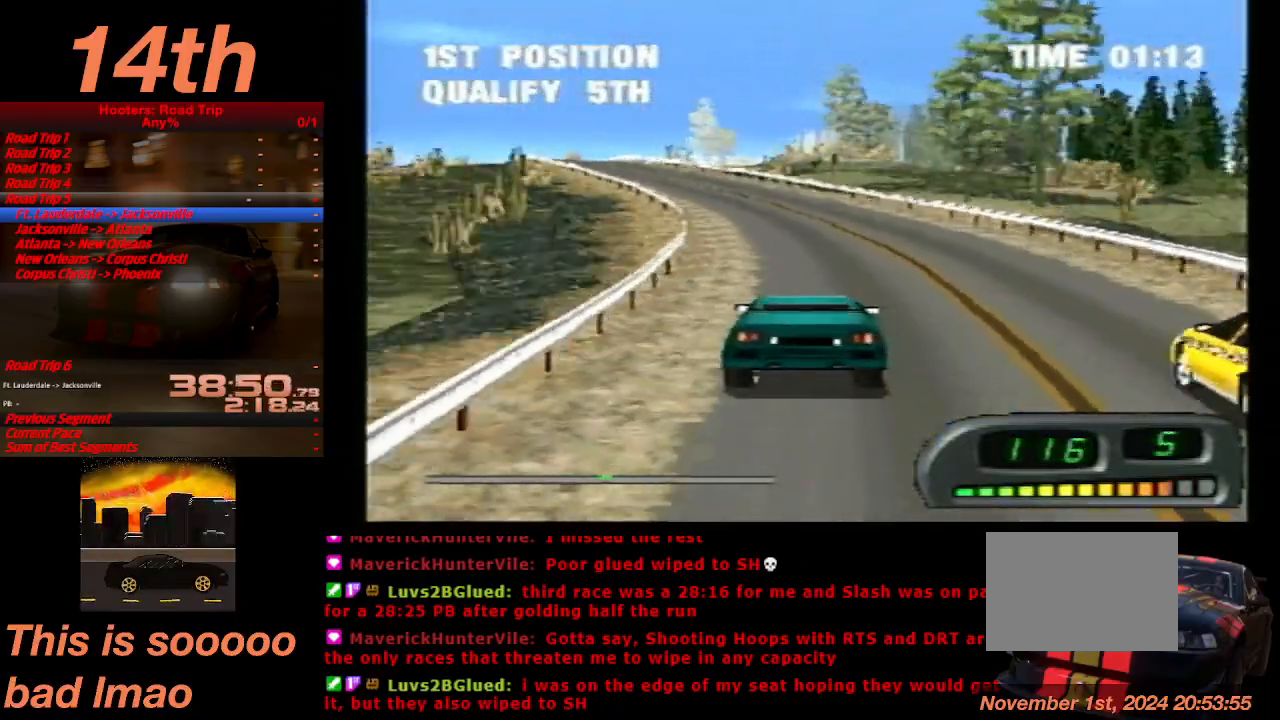
{"dt_ms": 500, "buttons": ["CROSS", "DPAD_LEFT"], "left_stick": "center", "events": [[100, "DPAD_LEFT", "up"], [433, "DPAD_LEFT", "down"]]}
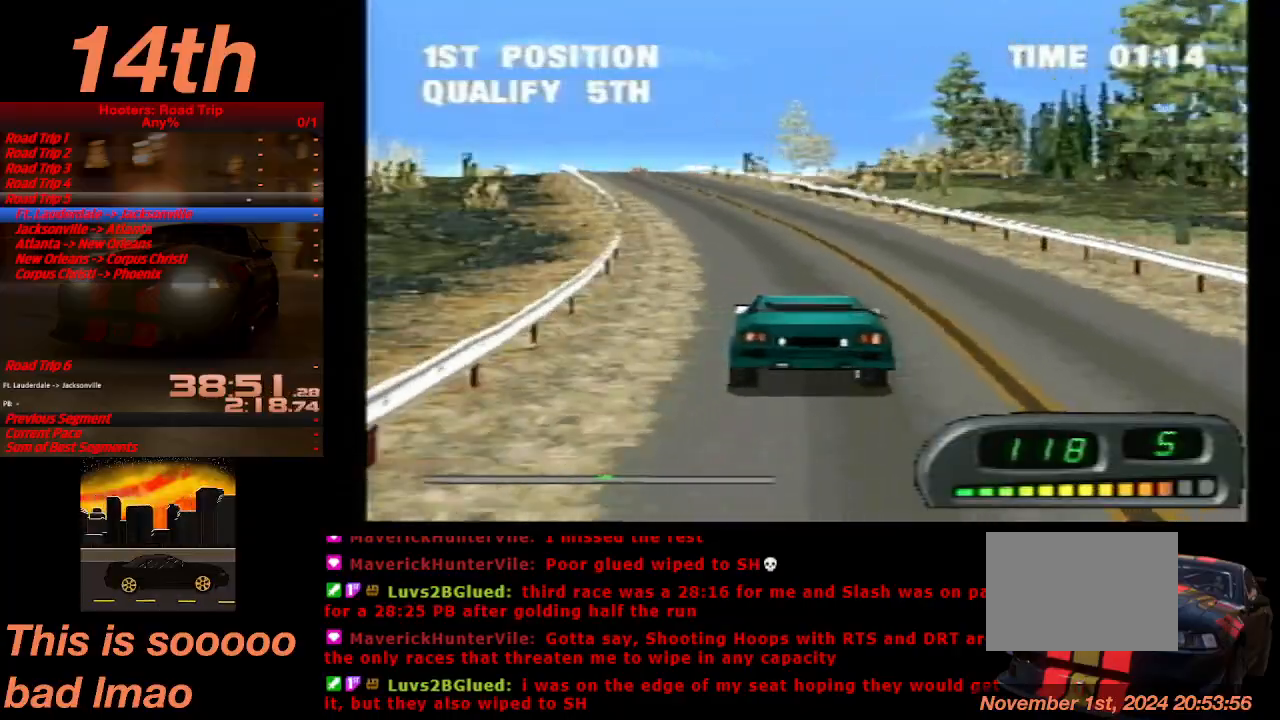
{"dt_ms": 500, "buttons": ["CROSS"], "left_stick": "center", "events": [[33, "DPAD_LEFT", "up"]]}
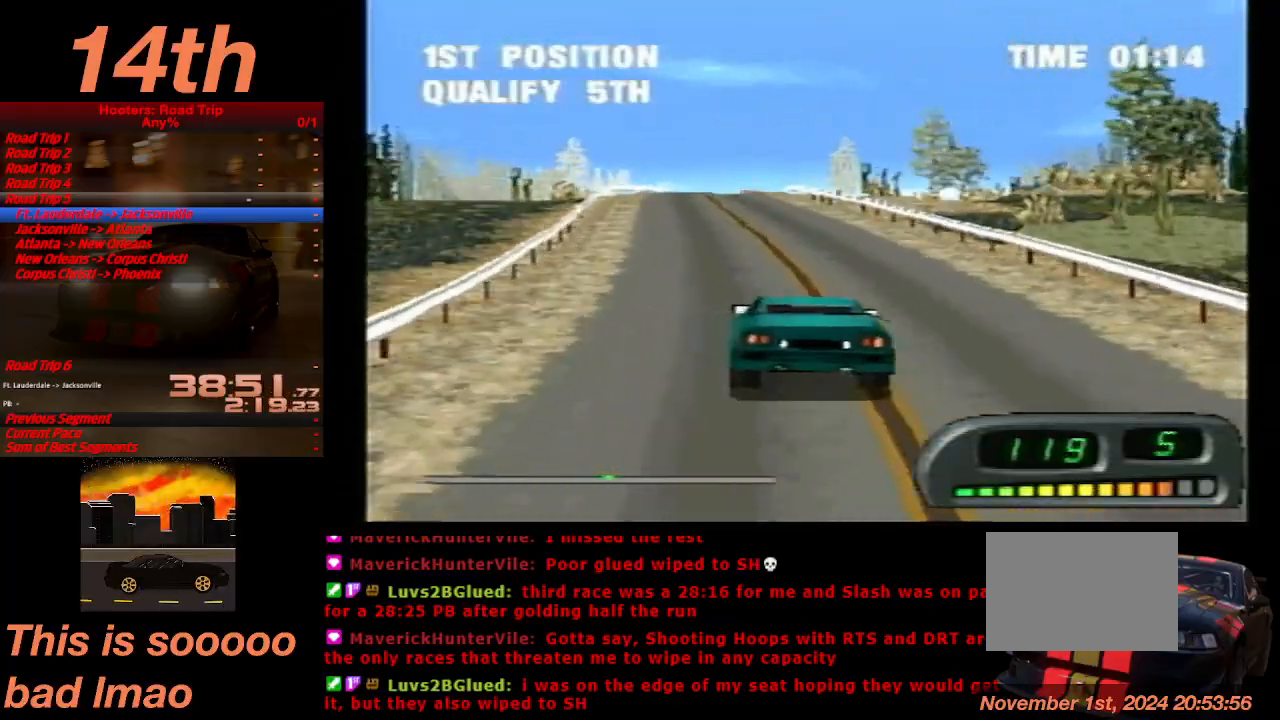
{"dt_ms": 500, "buttons": ["CROSS"], "left_stick": "center", "events": []}
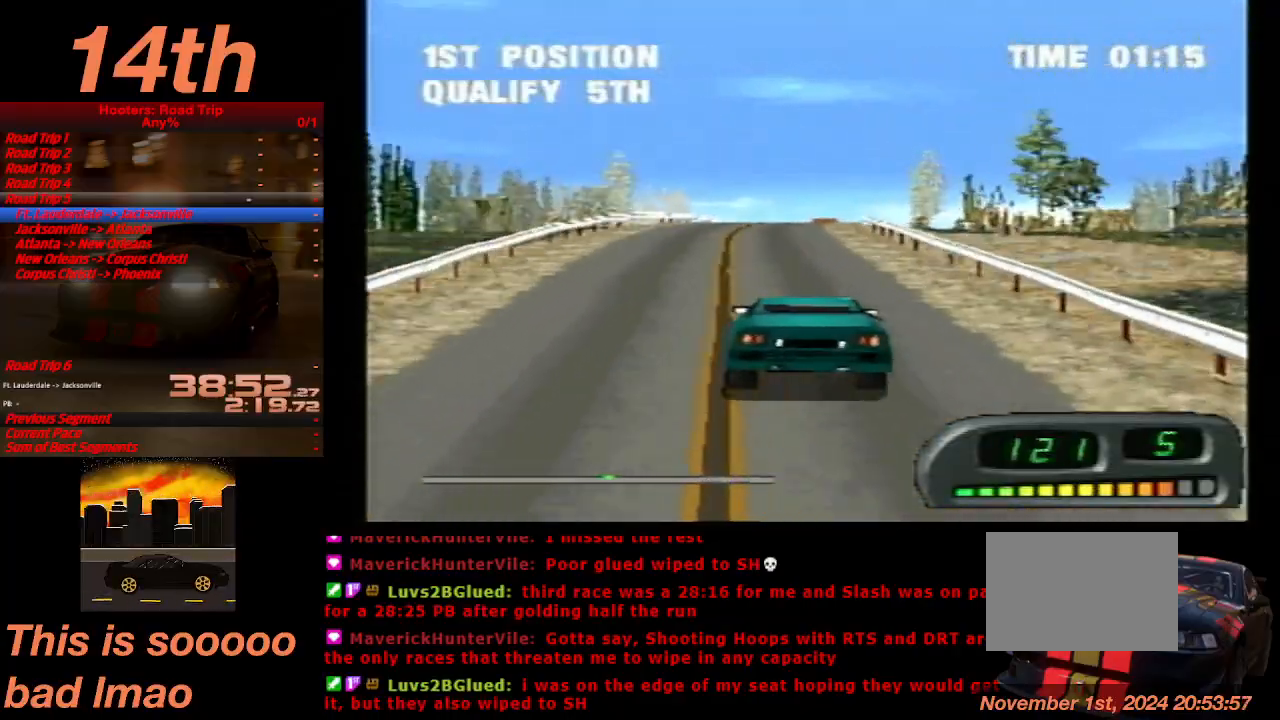
{"dt_ms": 500, "buttons": ["CROSS"], "left_stick": "center", "events": [[367, "DPAD_RIGHT", "down"], [467, "DPAD_RIGHT", "up"]]}
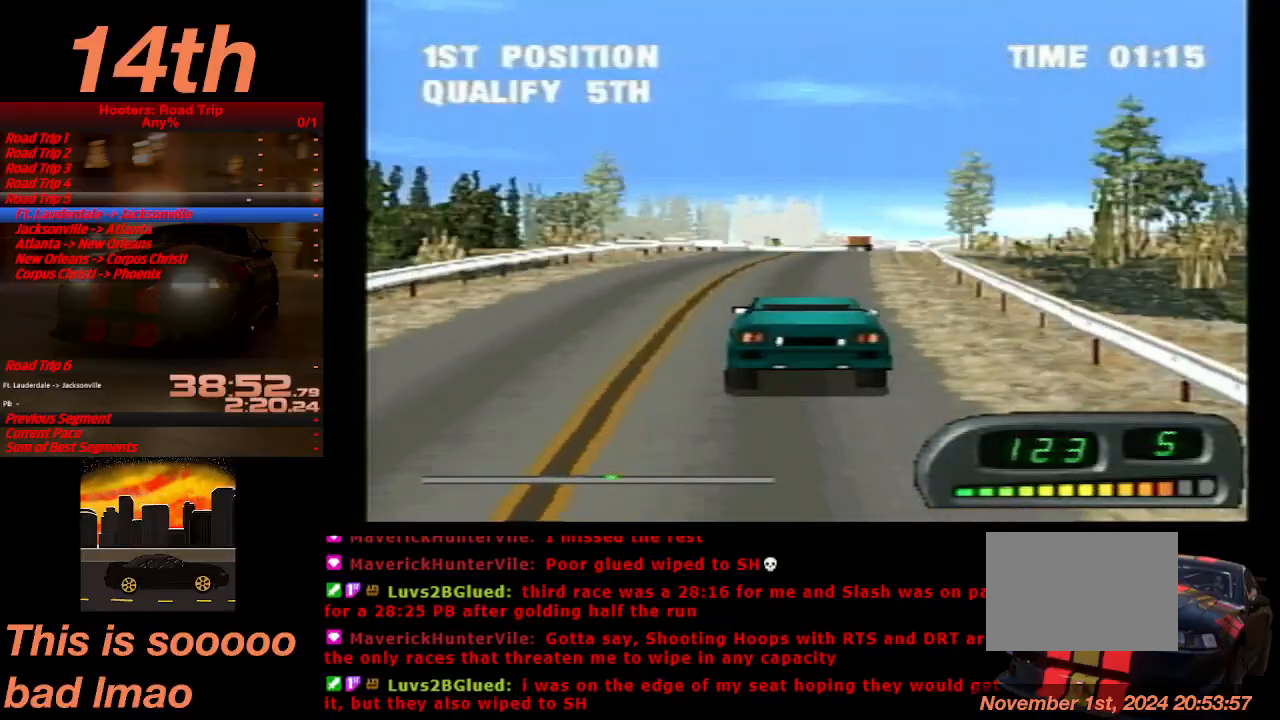
{"dt_ms": 500, "buttons": ["CROSS"], "left_stick": "center", "events": [[333, "DPAD_LEFT", "down"], [433, "DPAD_LEFT", "up"]]}
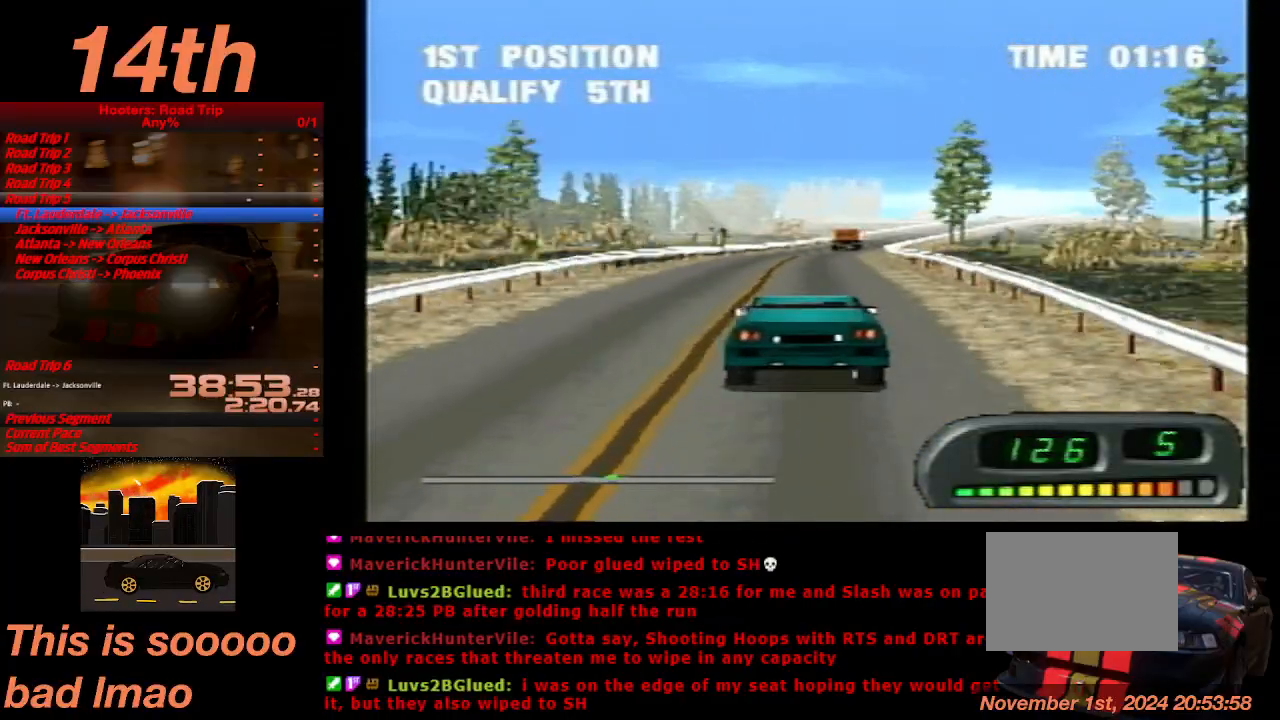
{"dt_ms": 500, "buttons": ["CROSS"], "left_stick": "center", "events": [[267, "DPAD_RIGHT", "down"], [400, "DPAD_RIGHT", "up"]]}
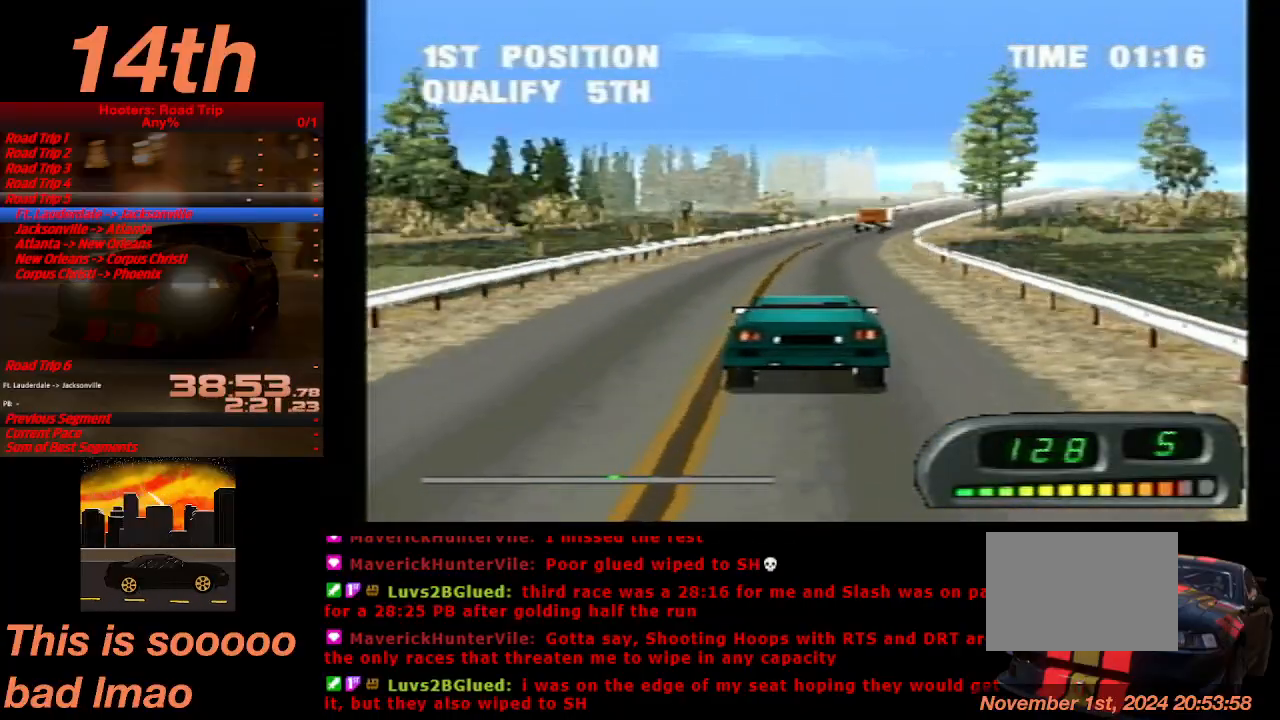
{"dt_ms": 500, "buttons": ["CROSS", "DPAD_LEFT"], "left_stick": "center", "events": [[133, "DPAD_RIGHT", "down"], [267, "DPAD_RIGHT", "up"], [500, "DPAD_LEFT", "down"]]}
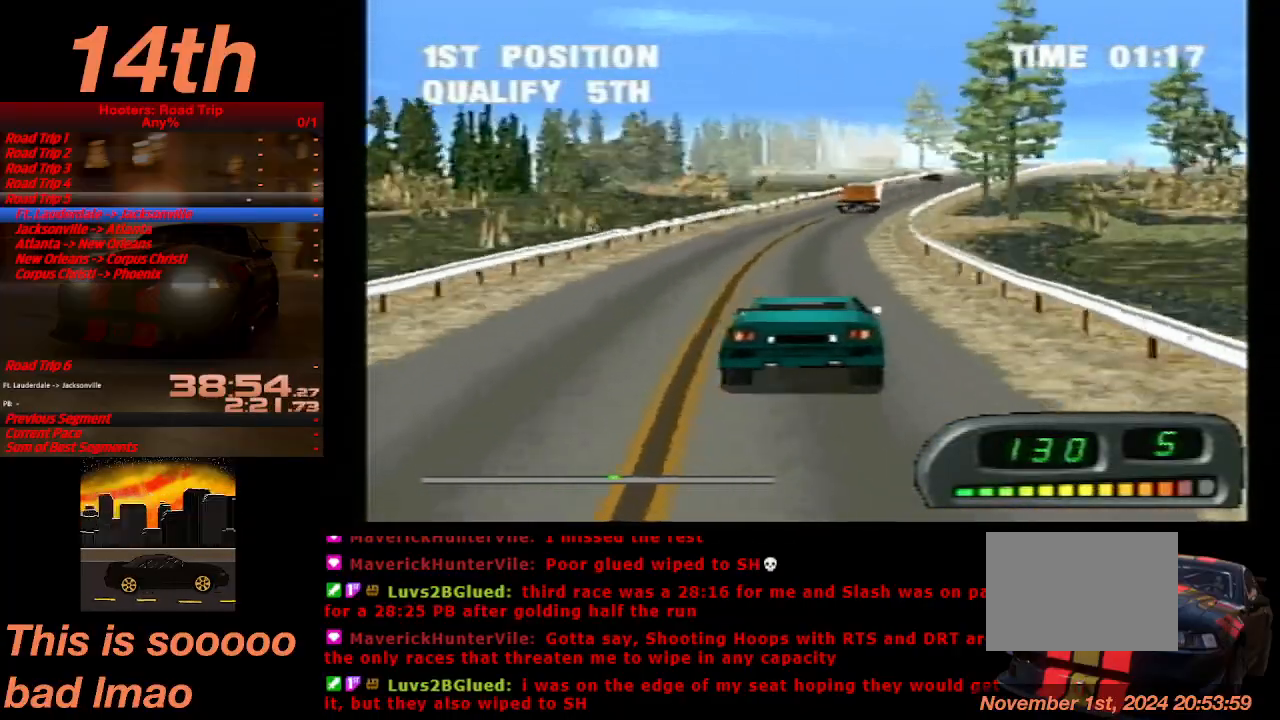
{"dt_ms": 500, "buttons": ["CROSS", "DPAD_RIGHT"], "left_stick": "center", "events": [[133, "DPAD_LEFT", "up"], [400, "DPAD_RIGHT", "down"]]}